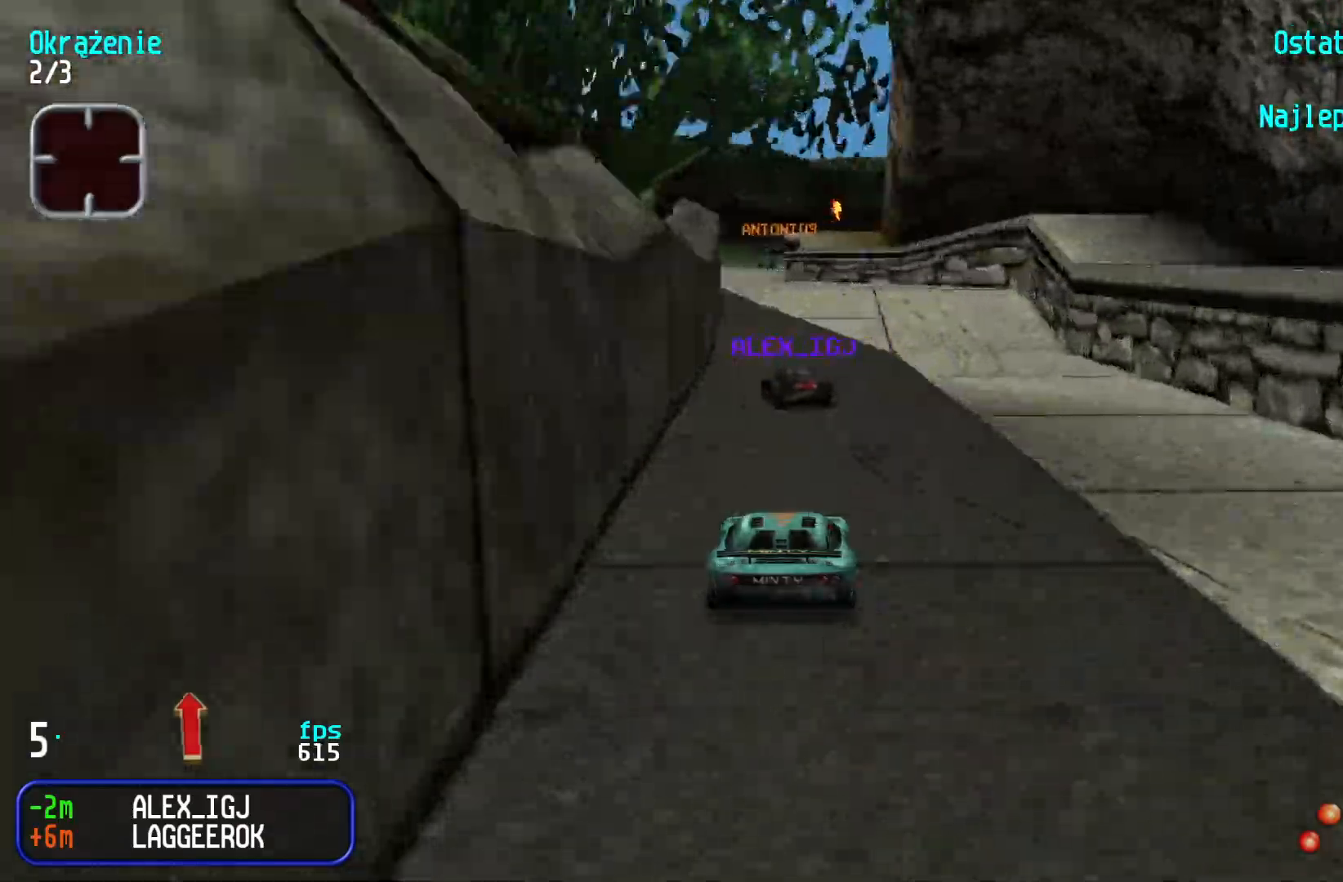
Gameplay with keyboard; each line is a JSON object with the keys held at the frame after it. "events" lists presses ("down") and releases ("up") of "down", "left", "right" and "up" between this image and that frame as [ms after this image, input, new state], when the widget could be followed in between. No other keys are recorded. Mouse input is not recorded.
{"keys": ["up"], "events": []}
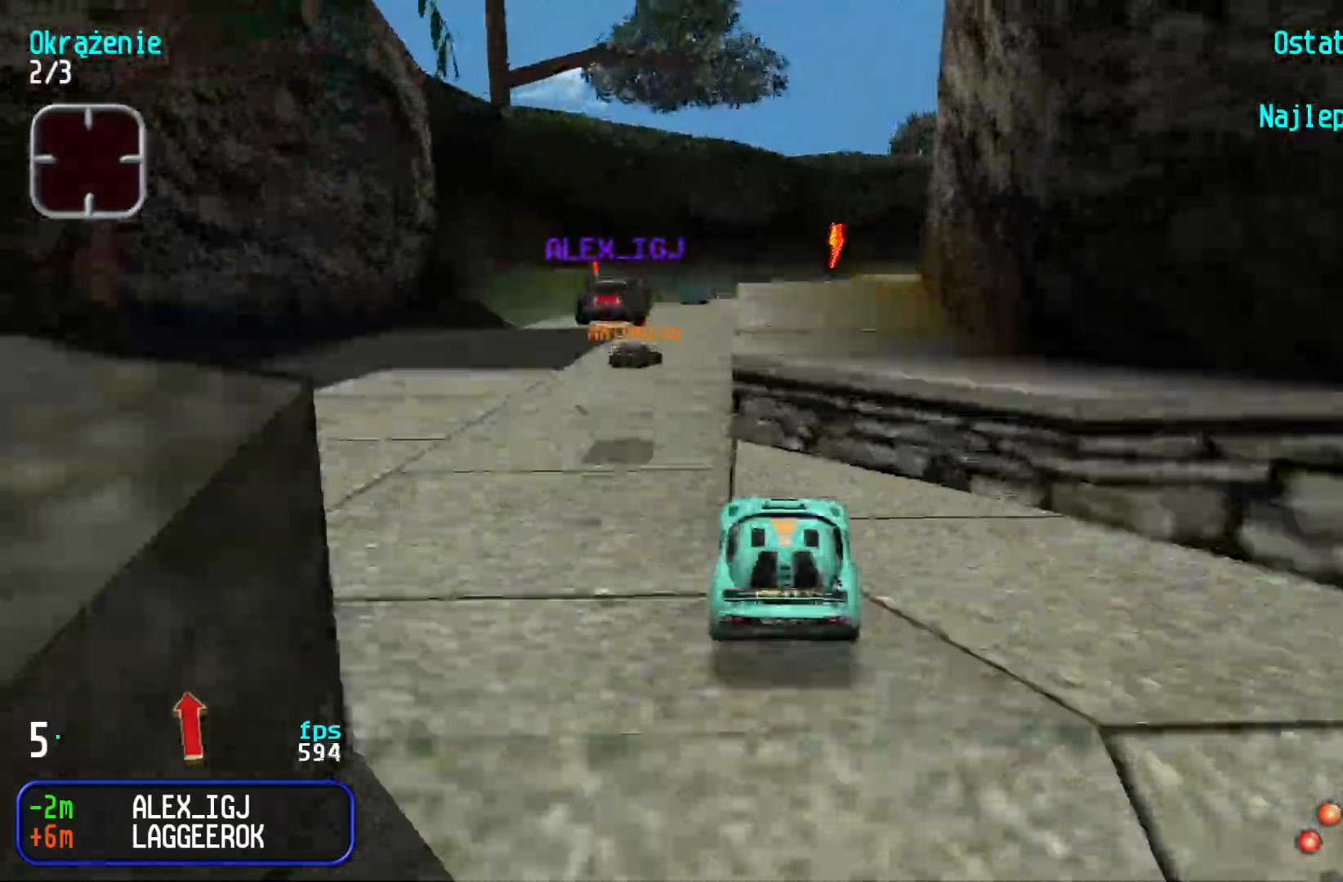
{"keys": ["up"], "events": []}
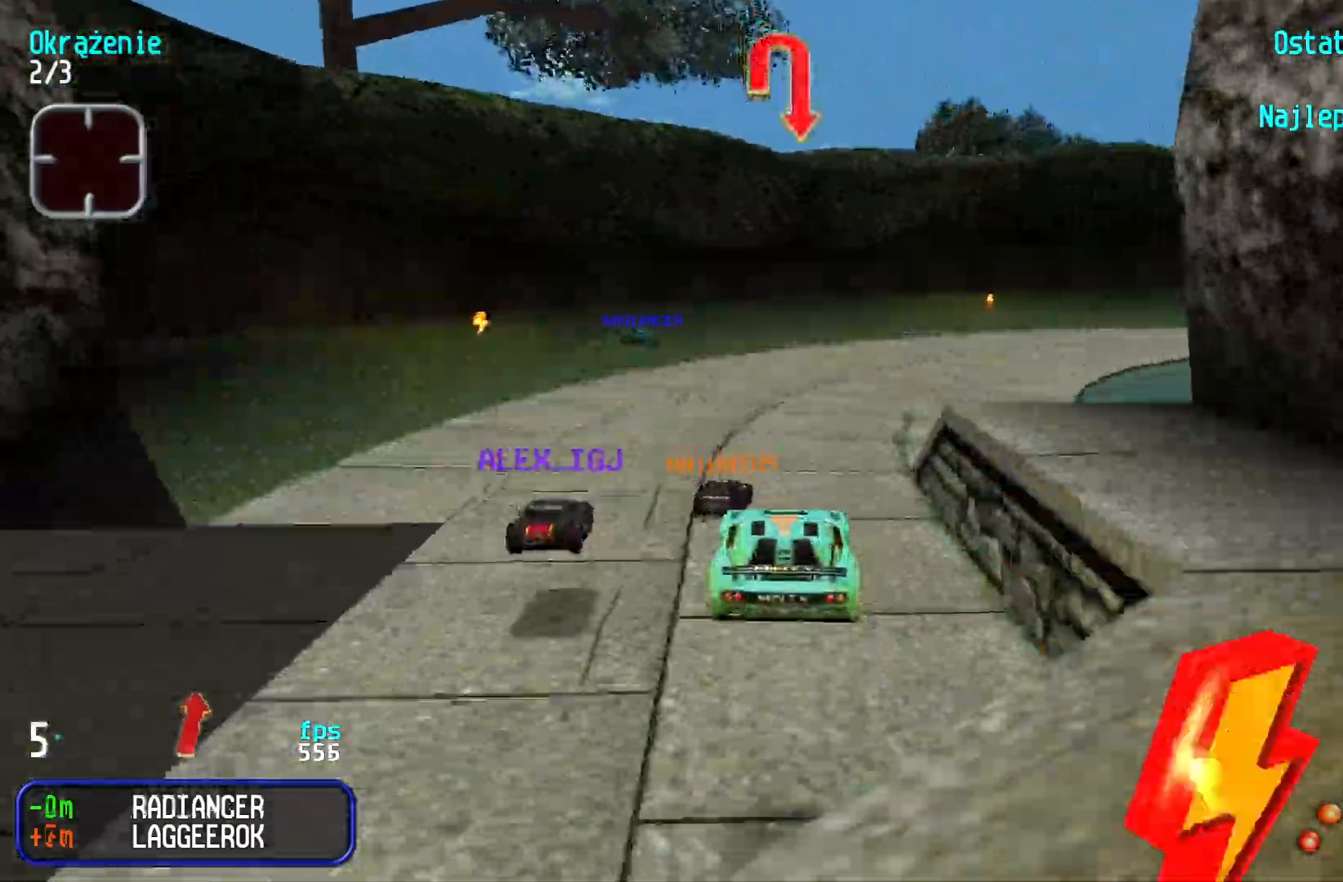
{"keys": ["right", "up"], "events": [[283, "right", "down"]]}
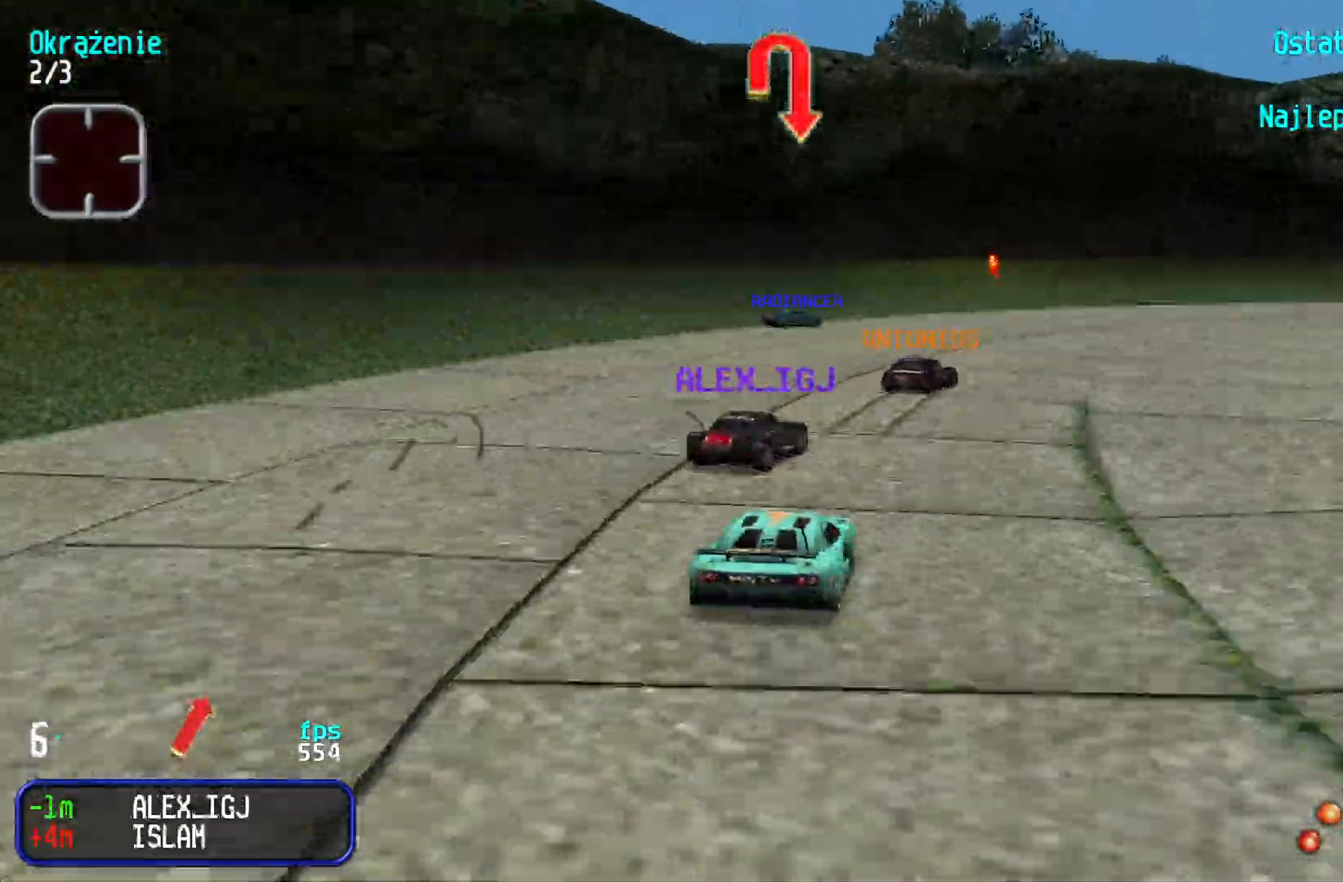
{"keys": ["right", "up"], "events": [[350, "right", "up"], [417, "right", "down"]]}
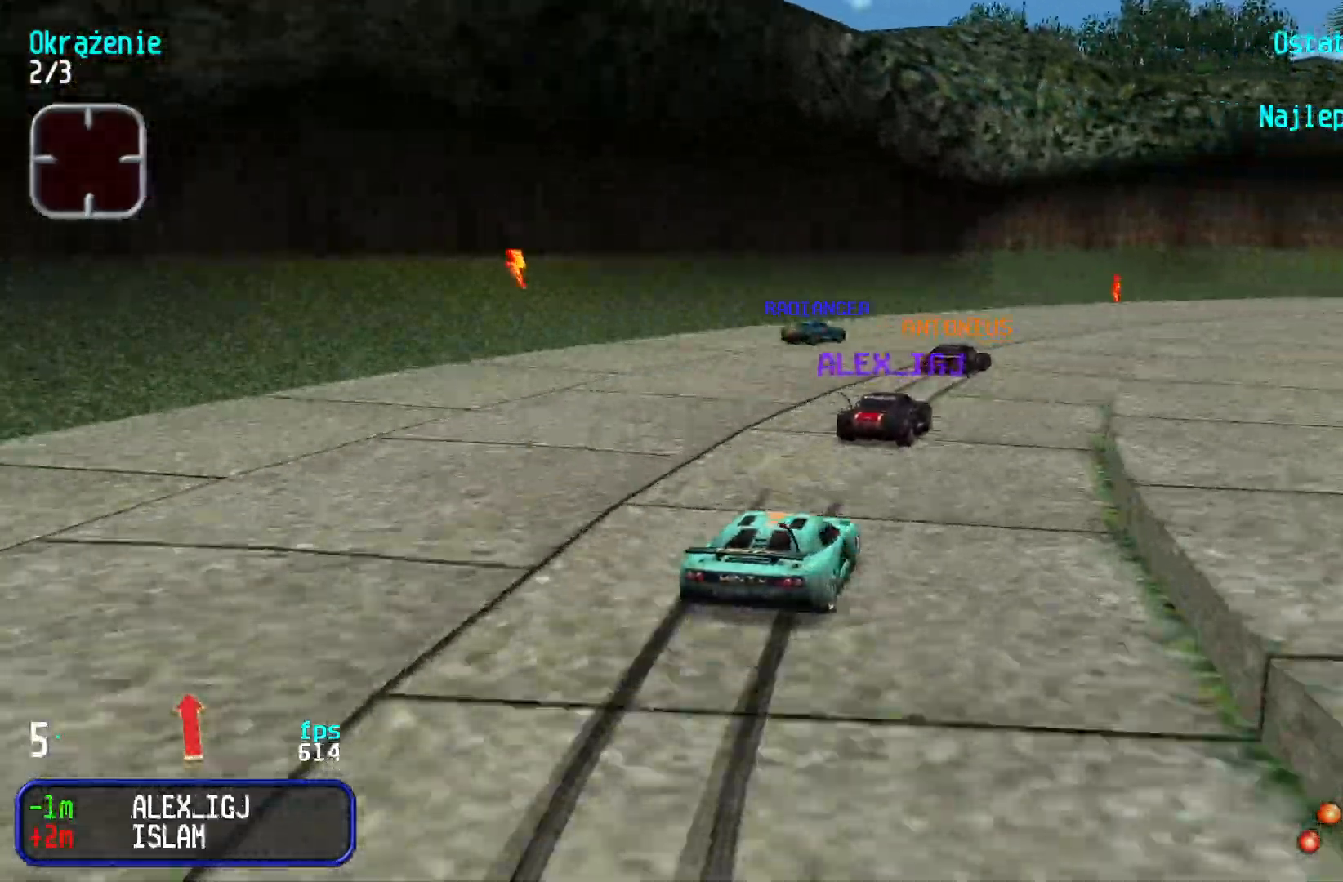
{"keys": ["right", "up"], "events": [[83, "right", "up"], [400, "right", "down"]]}
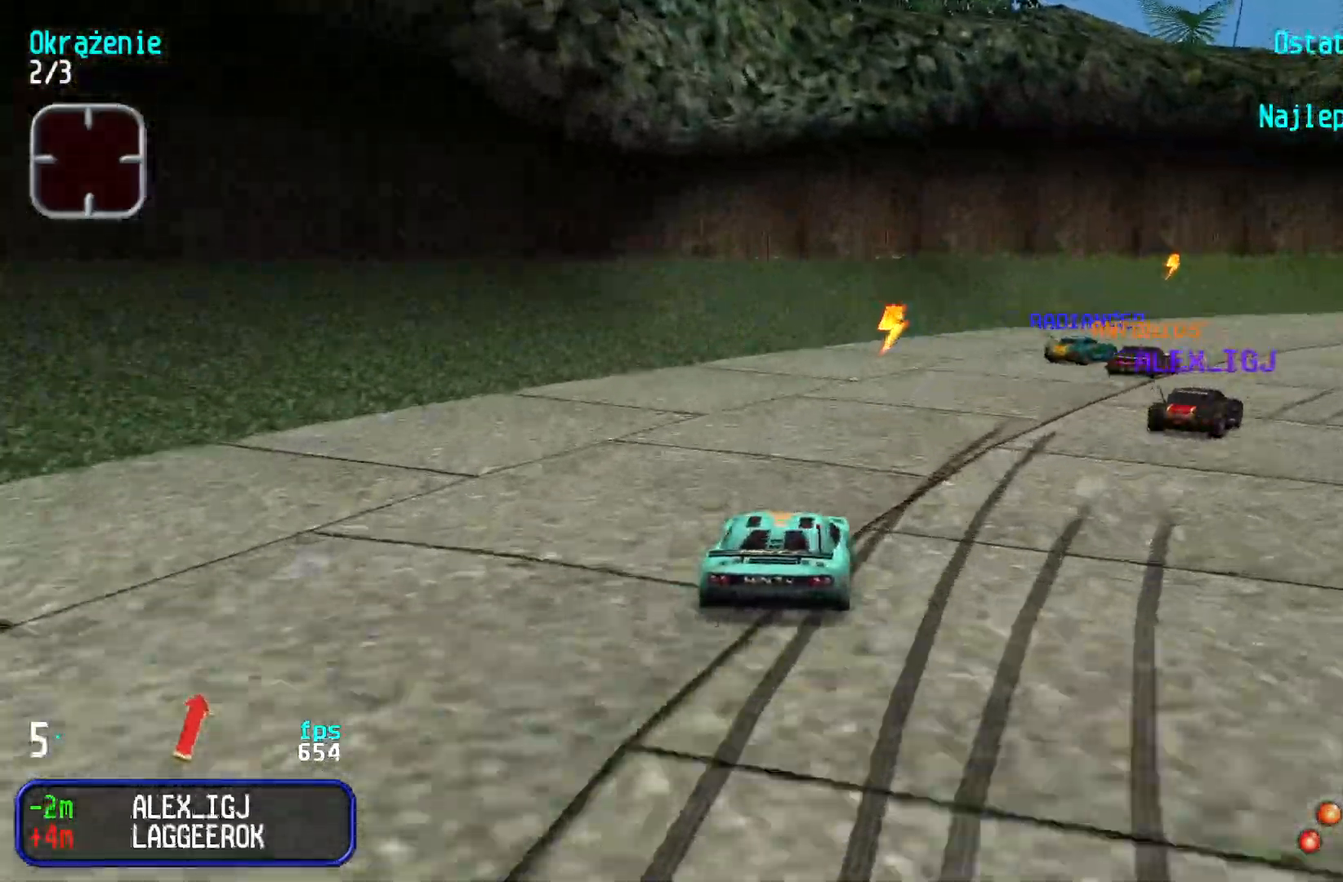
{"keys": ["right", "up"], "events": [[33, "right", "up"], [50, "right", "down"]]}
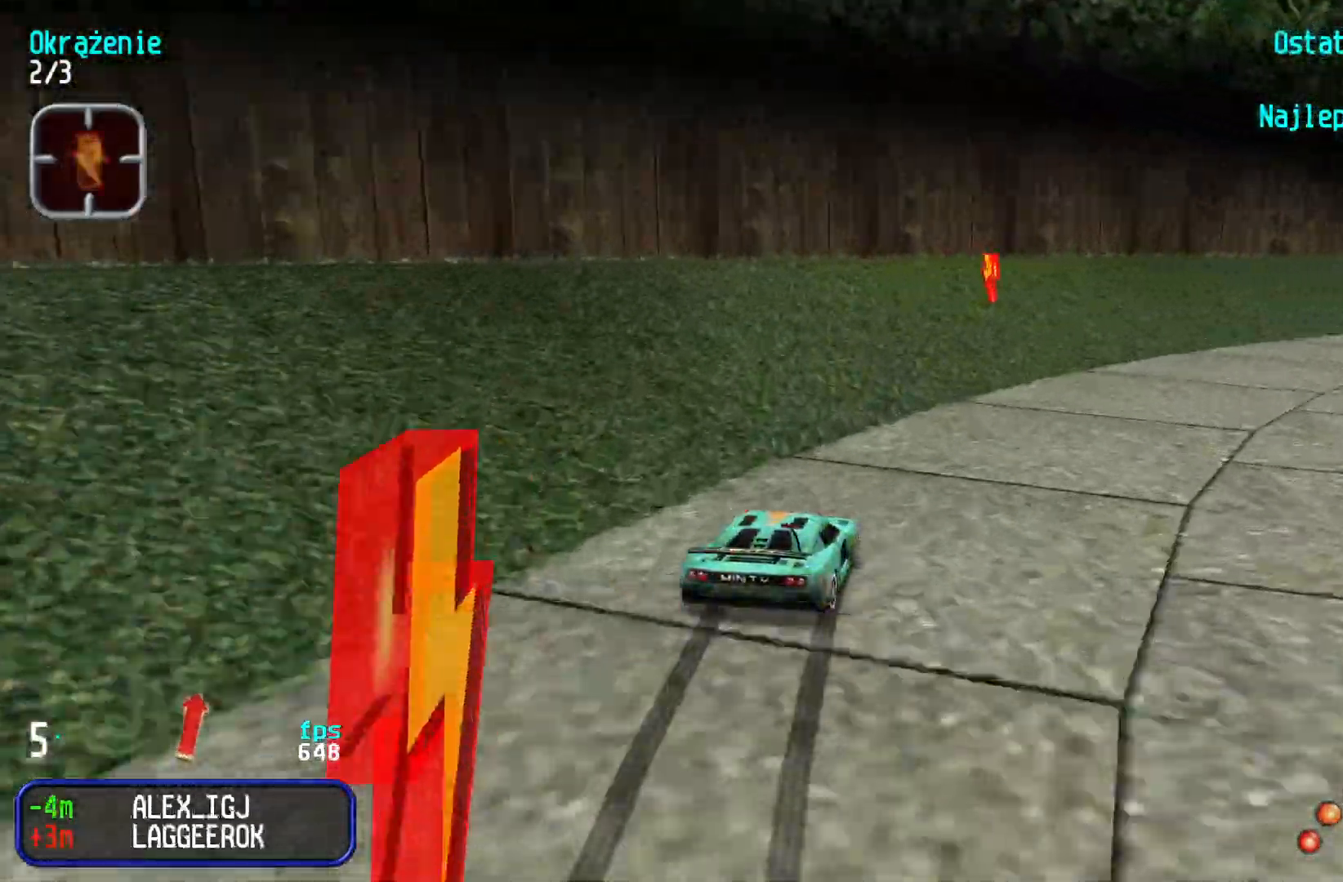
{"keys": ["up"], "events": [[83, "right", "up"], [133, "right", "down"], [283, "right", "up"], [350, "right", "down"], [467, "right", "up"]]}
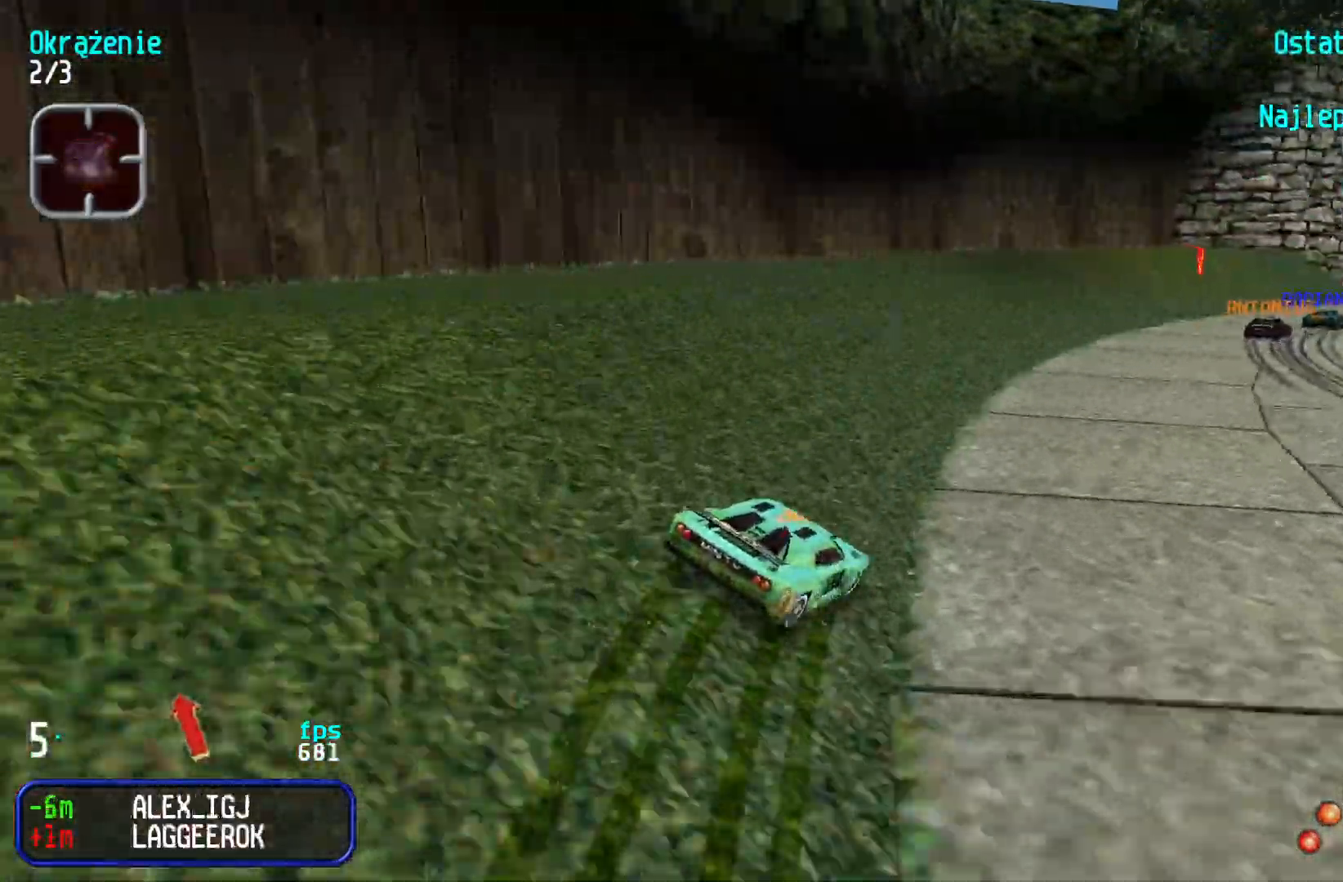
{"keys": ["up"], "events": [[117, "right", "down"], [300, "right", "up"], [367, "right", "down"], [500, "right", "up"]]}
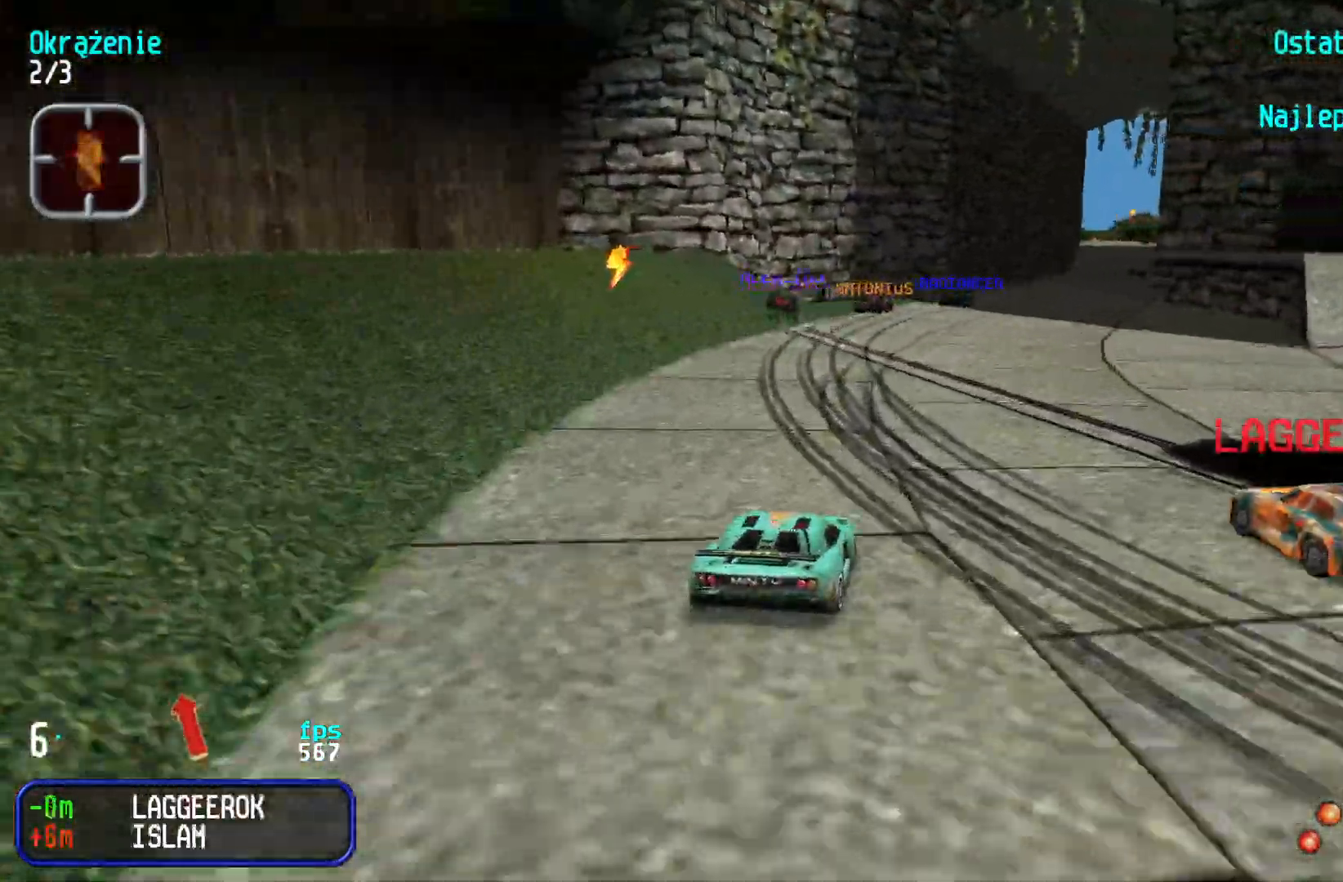
{"keys": ["up"], "events": [[67, "right", "down"], [183, "right", "up"], [250, "right", "down"], [350, "right", "up"]]}
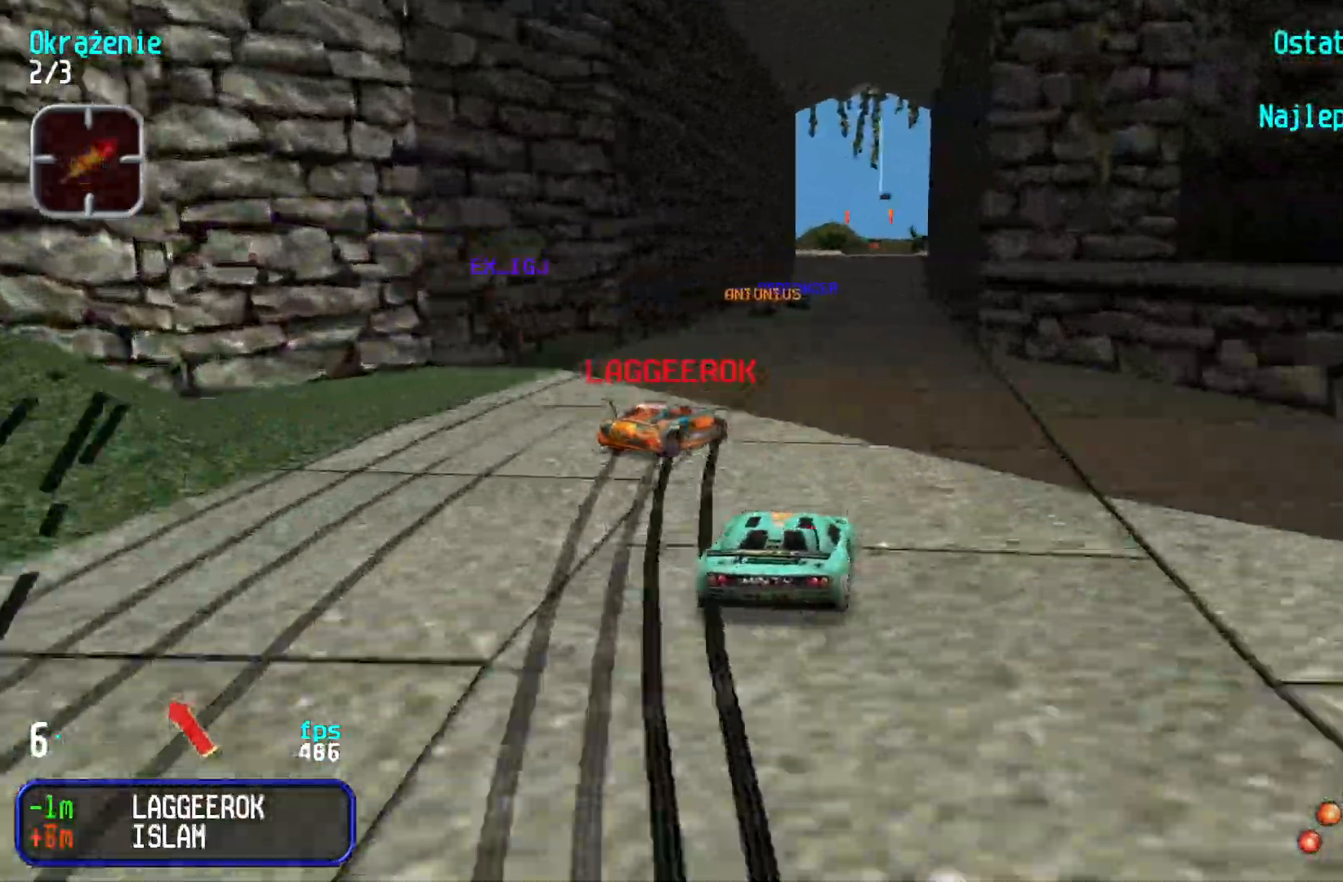
{"keys": ["left", "up"], "events": [[33, "right", "down"], [133, "right", "up"], [200, "right", "down"], [367, "right", "up"], [467, "left", "down"]]}
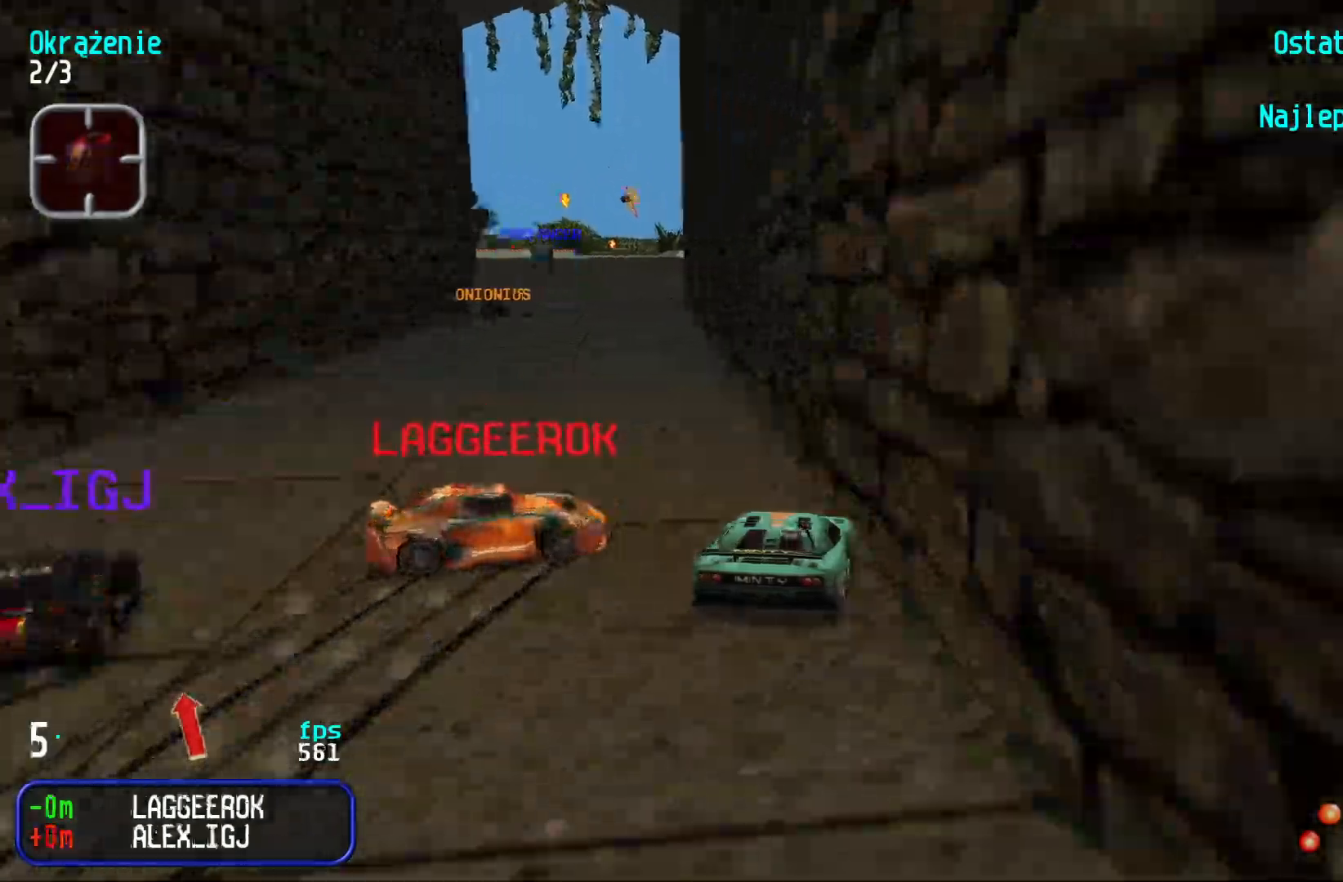
{"keys": ["up"], "events": [[83, "left", "up"], [400, "right", "down"], [483, "right", "up"]]}
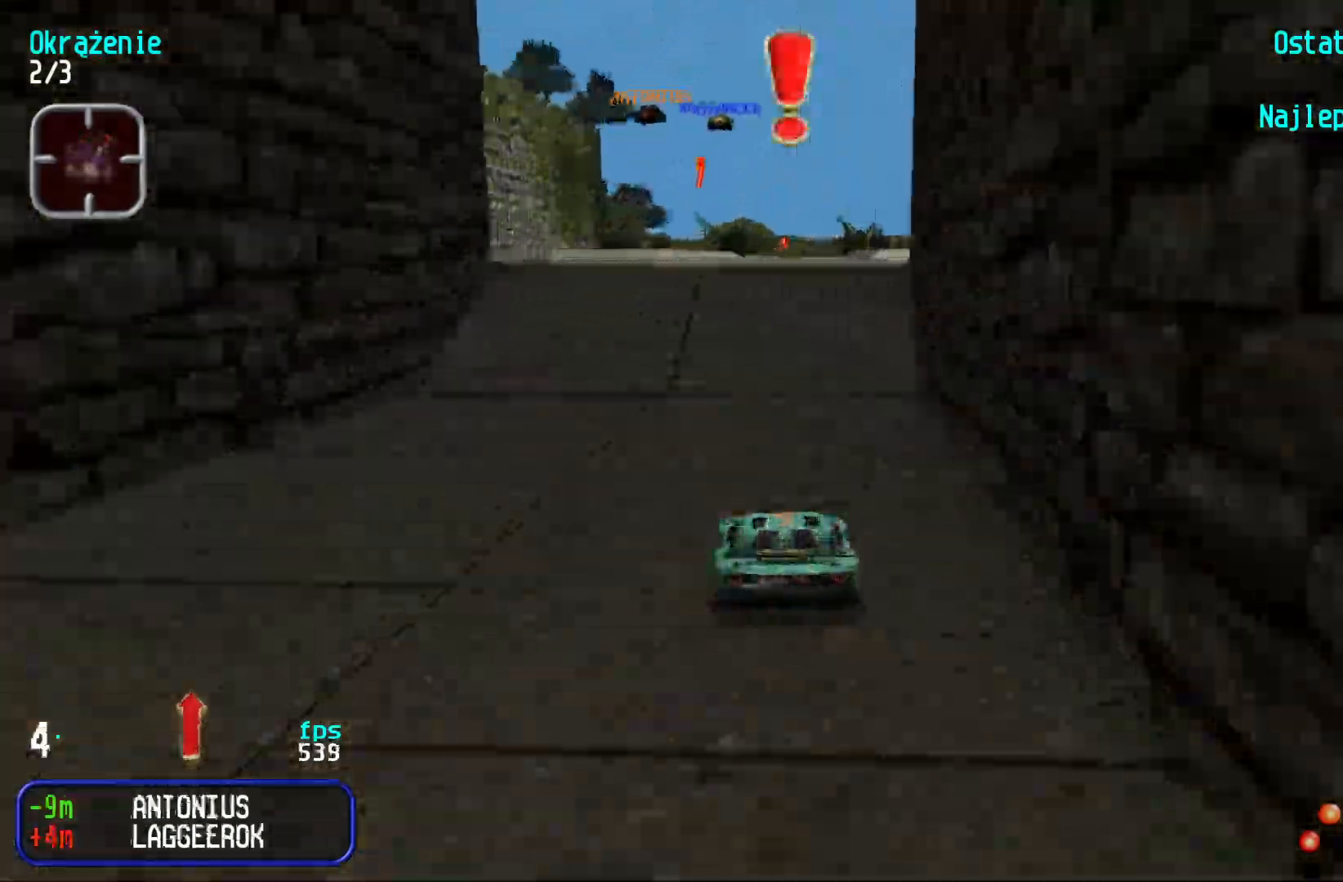
{"keys": ["up"], "events": []}
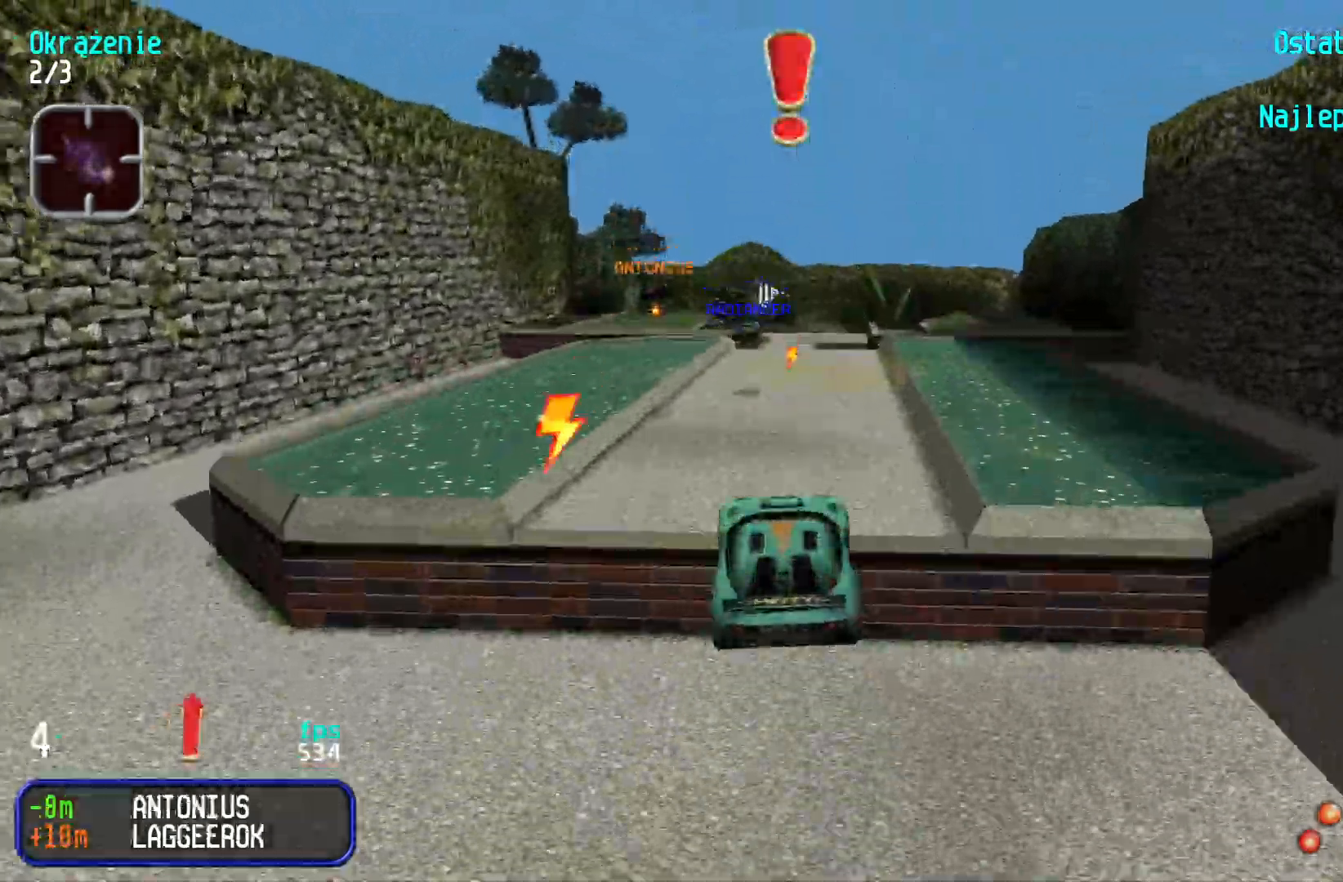
{"keys": ["up"], "events": []}
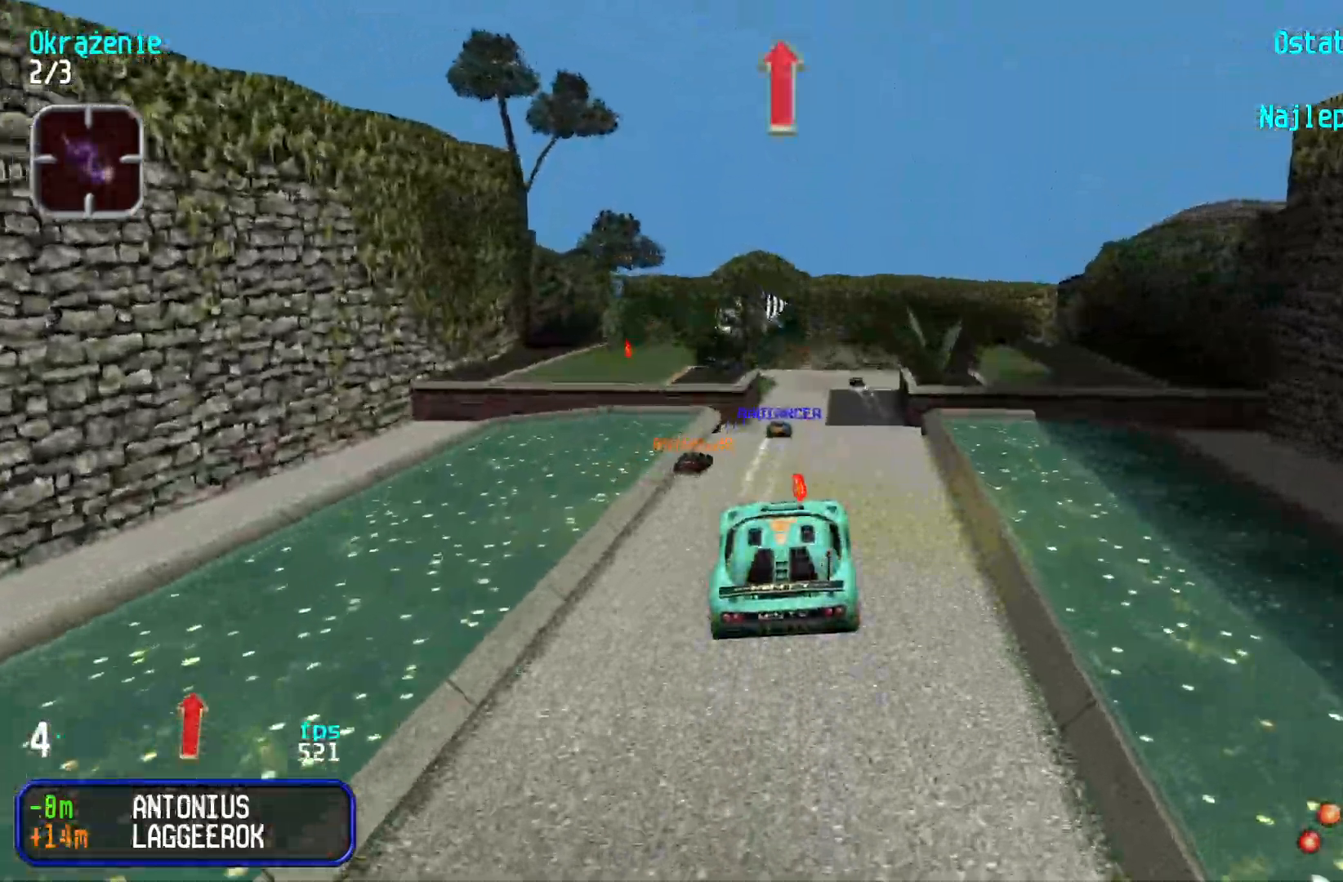
{"keys": ["up"], "events": [[383, "right", "down"], [433, "right", "up"]]}
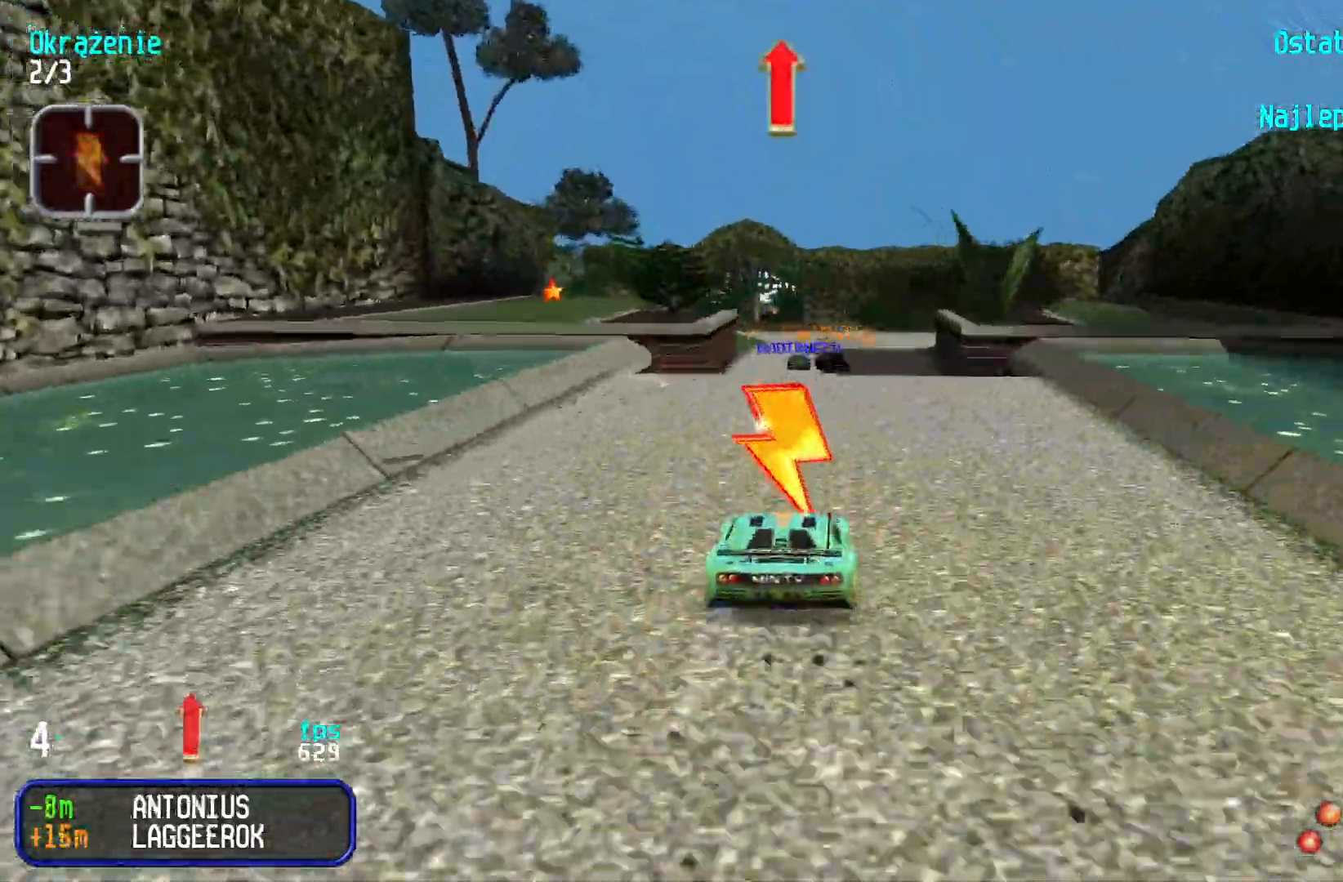
{"keys": ["up"], "events": []}
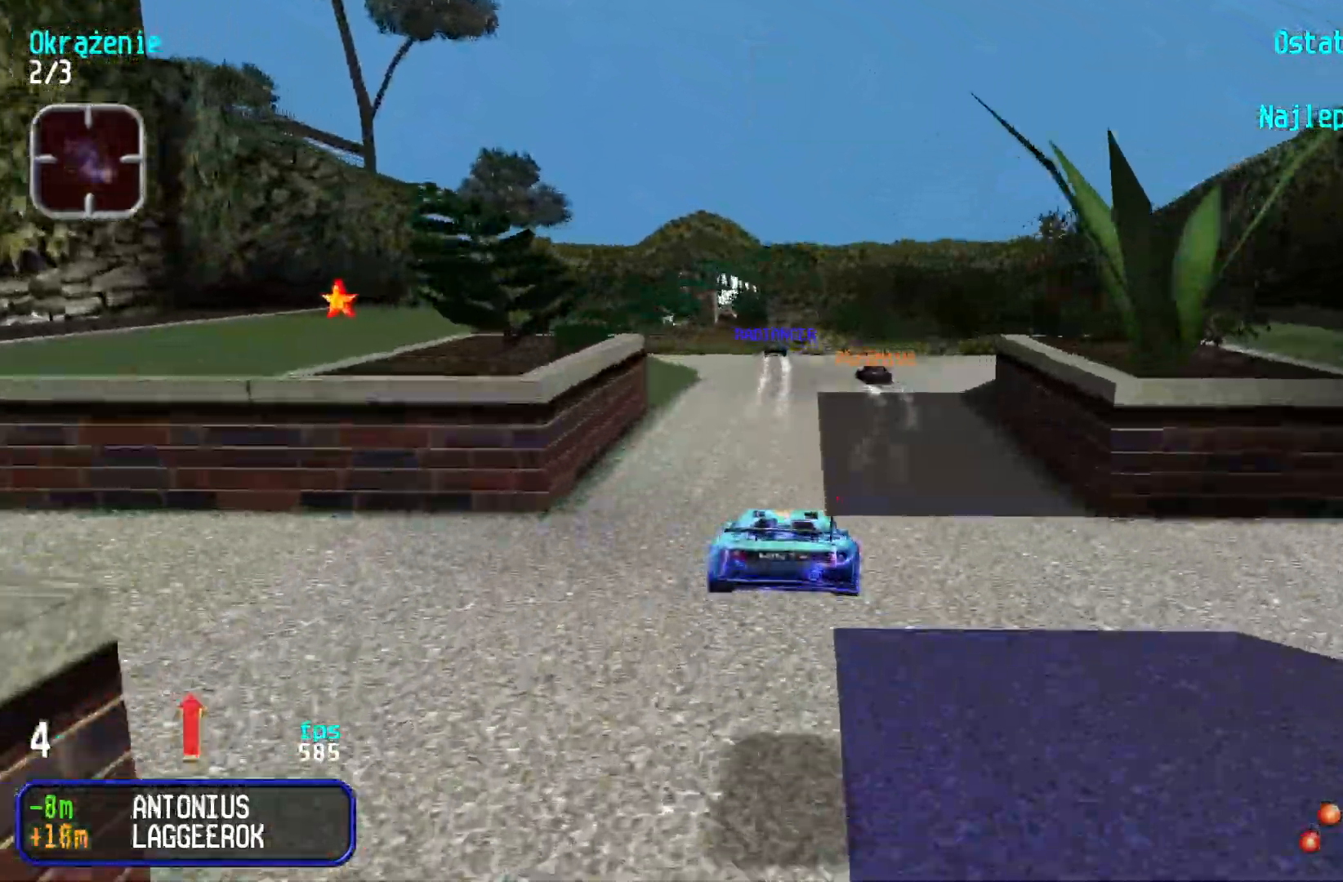
{"keys": ["up"], "events": [[333, "left", "down"], [350, "left", "up"]]}
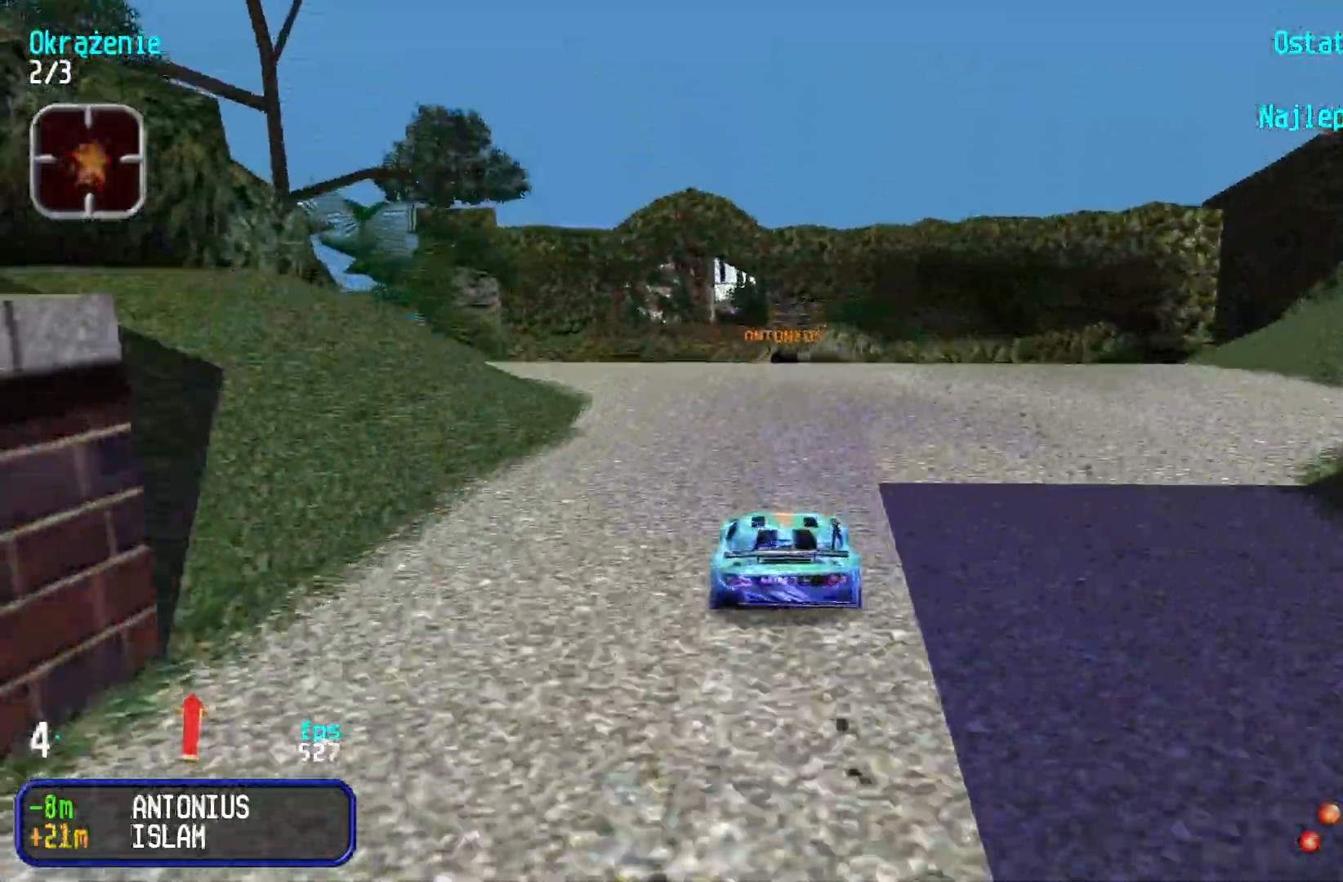
{"keys": [], "events": [[100, "left", "down"], [150, "left", "up"], [317, "up", "up"]]}
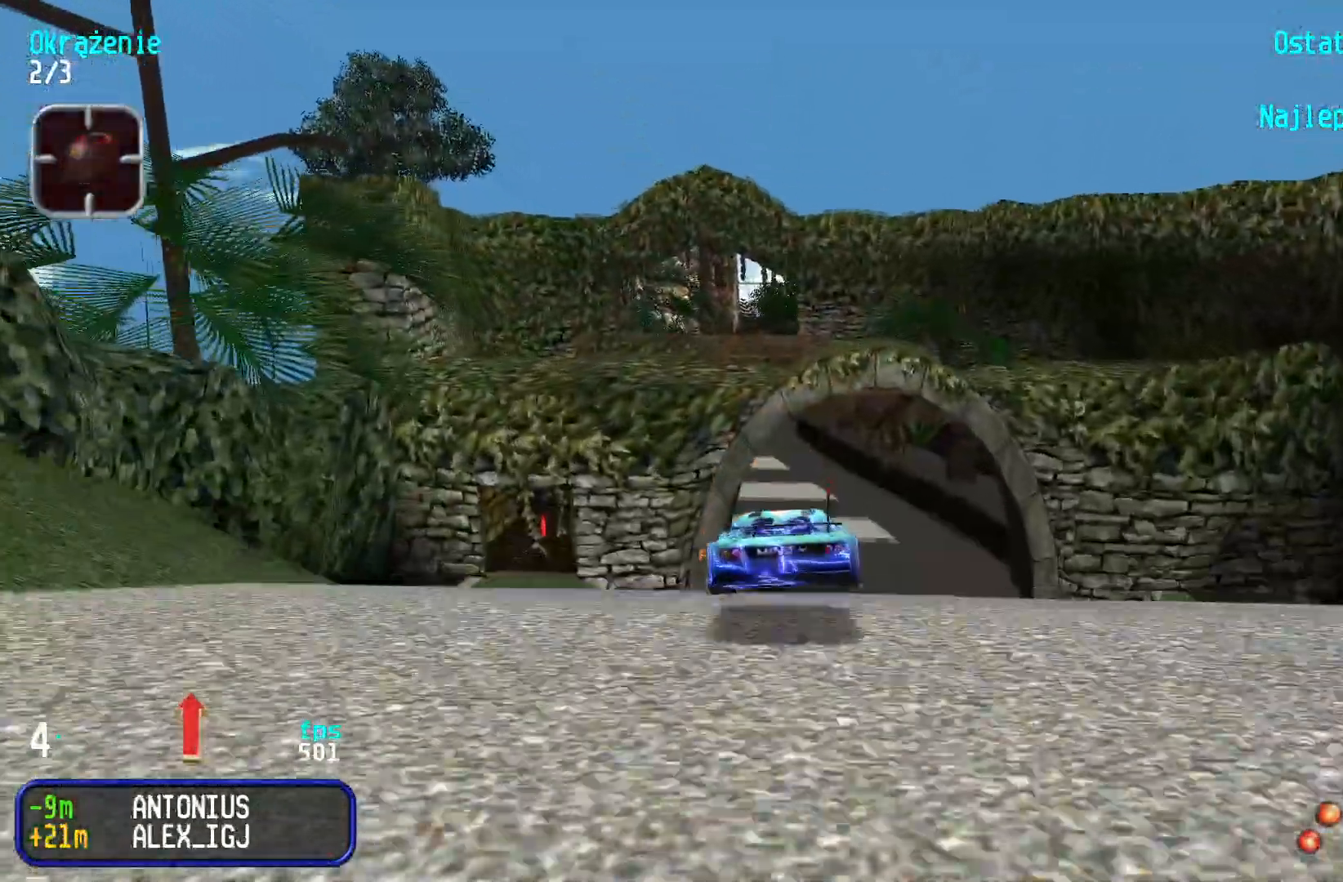
{"keys": ["up"], "events": [[417, "up", "down"]]}
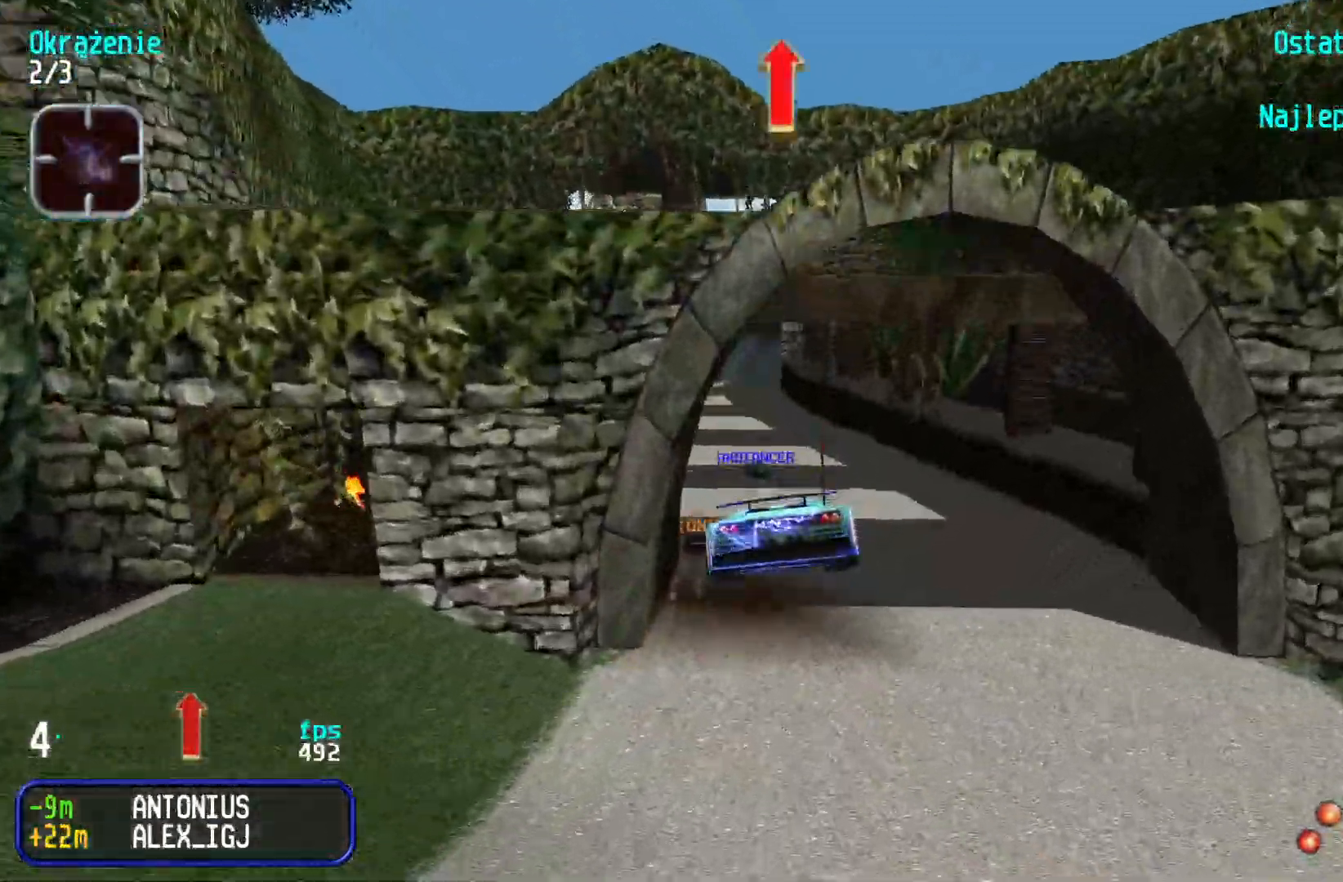
{"keys": ["left", "up"], "events": [[300, "left", "down"], [433, "left", "up"], [467, "left", "down"]]}
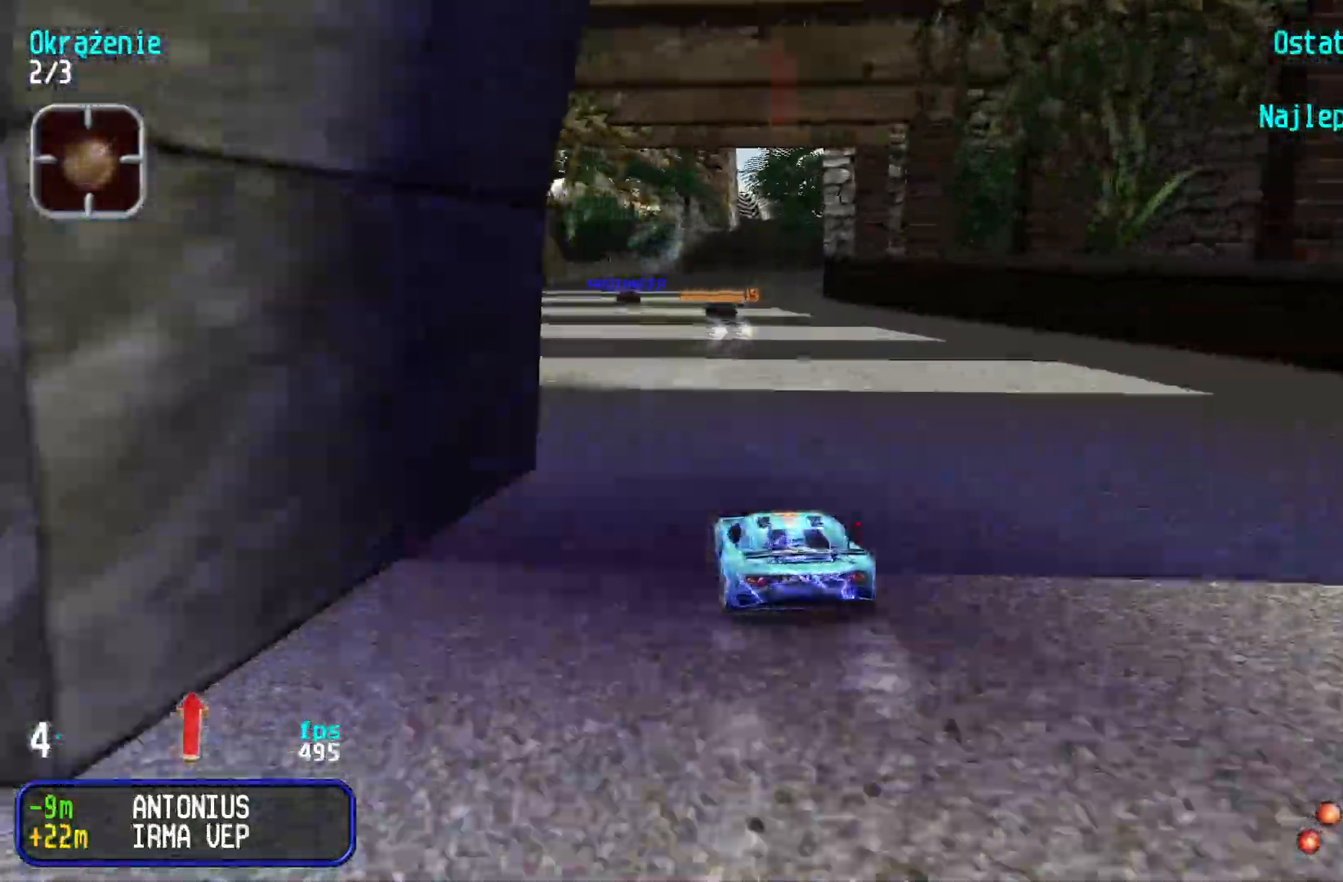
{"keys": ["up"], "events": [[100, "left", "up"], [167, "left", "down"], [200, "left", "up"]]}
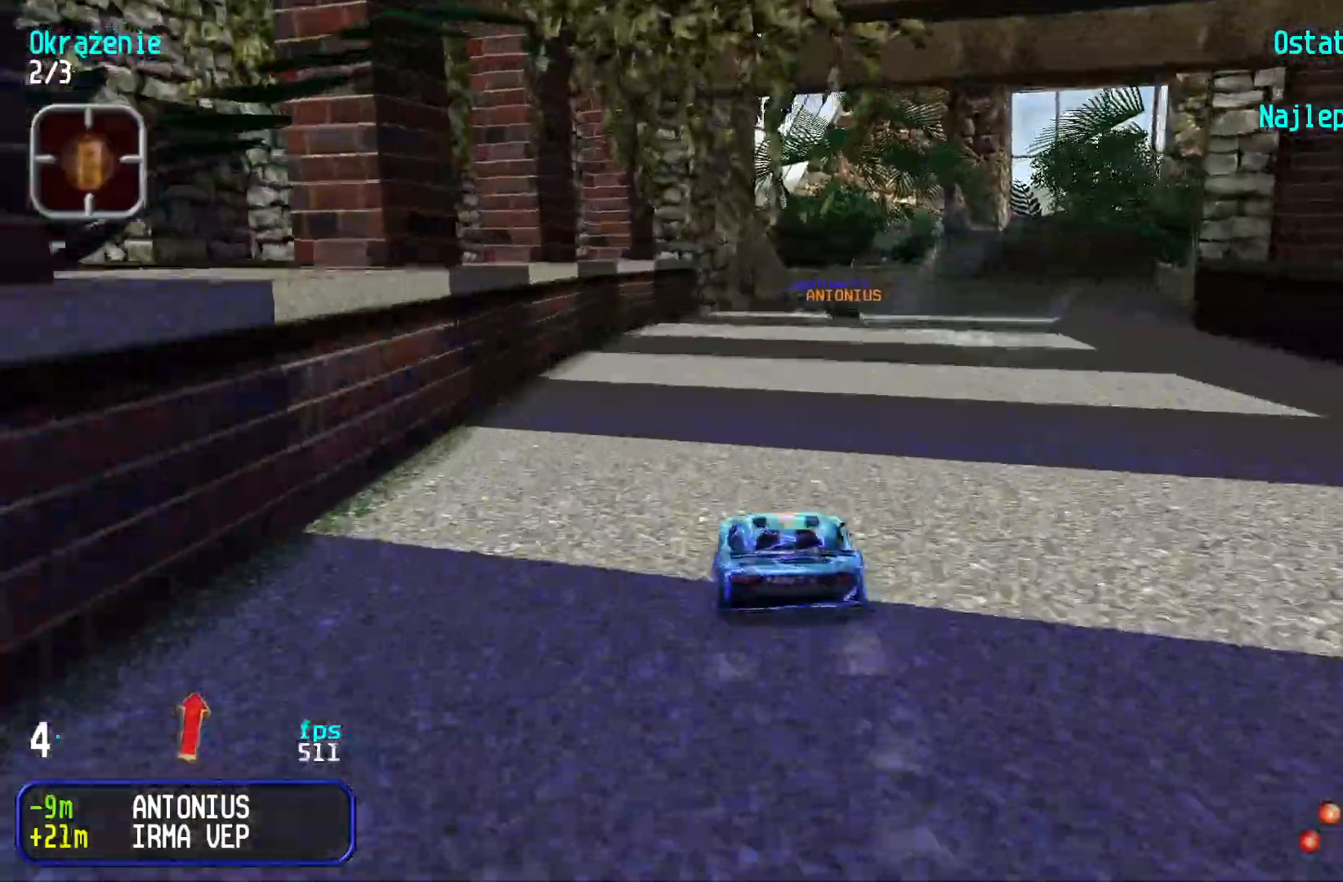
{"keys": ["up"], "events": [[317, "right", "down"], [383, "right", "up"]]}
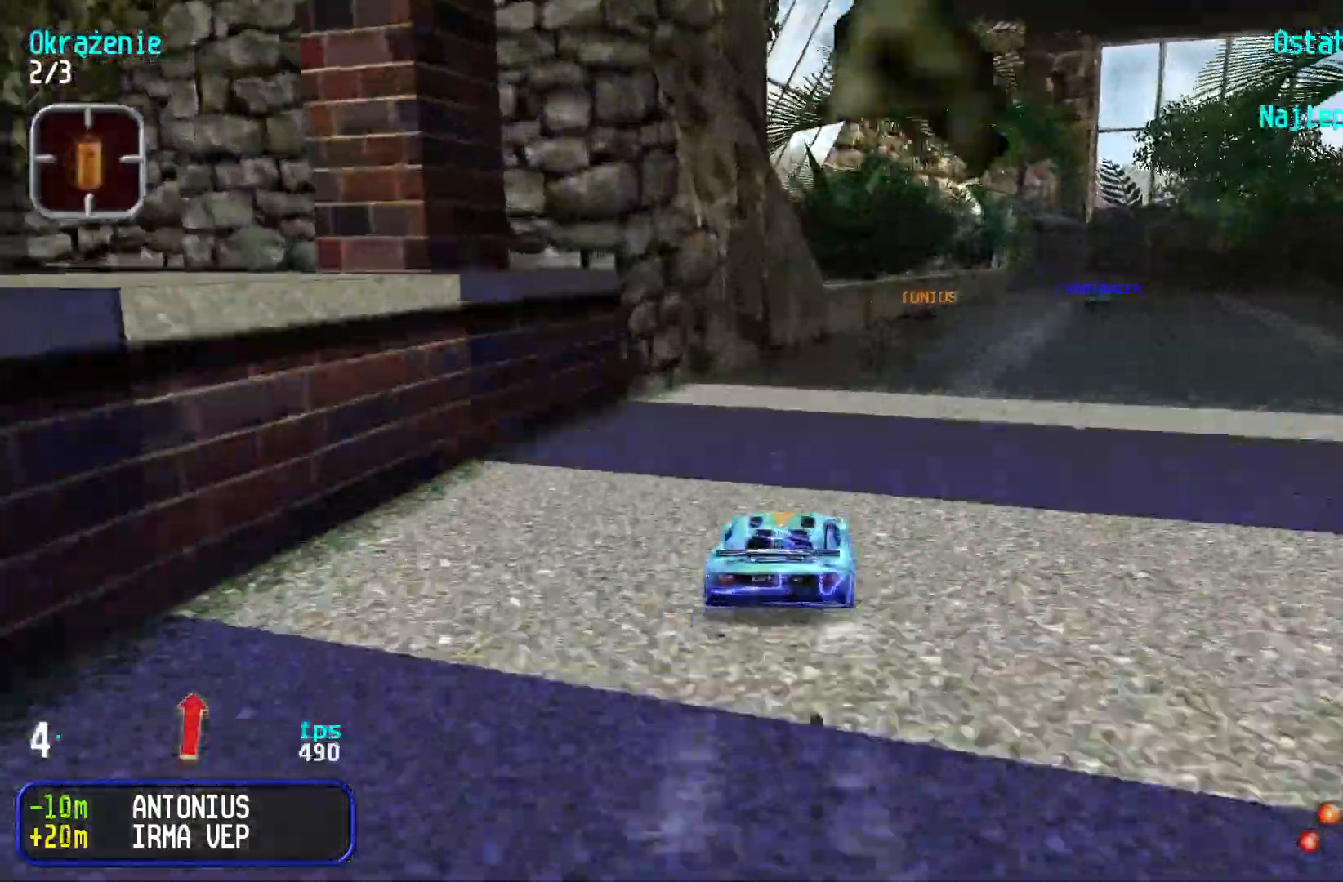
{"keys": ["right", "up"], "events": [[250, "right", "down"]]}
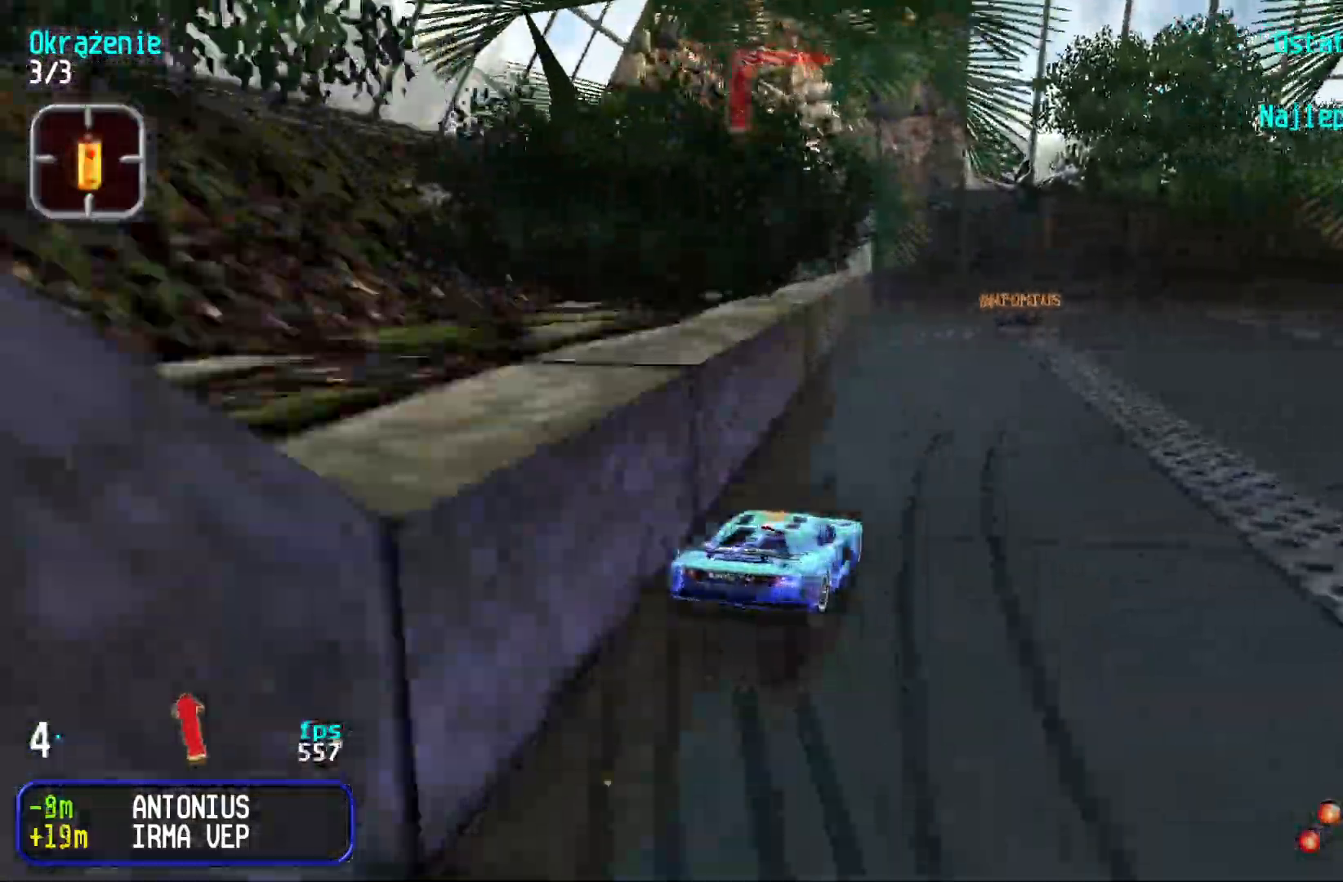
{"keys": ["right", "up"], "events": [[17, "right", "up"], [50, "right", "down"], [317, "right", "up"], [367, "right", "down"]]}
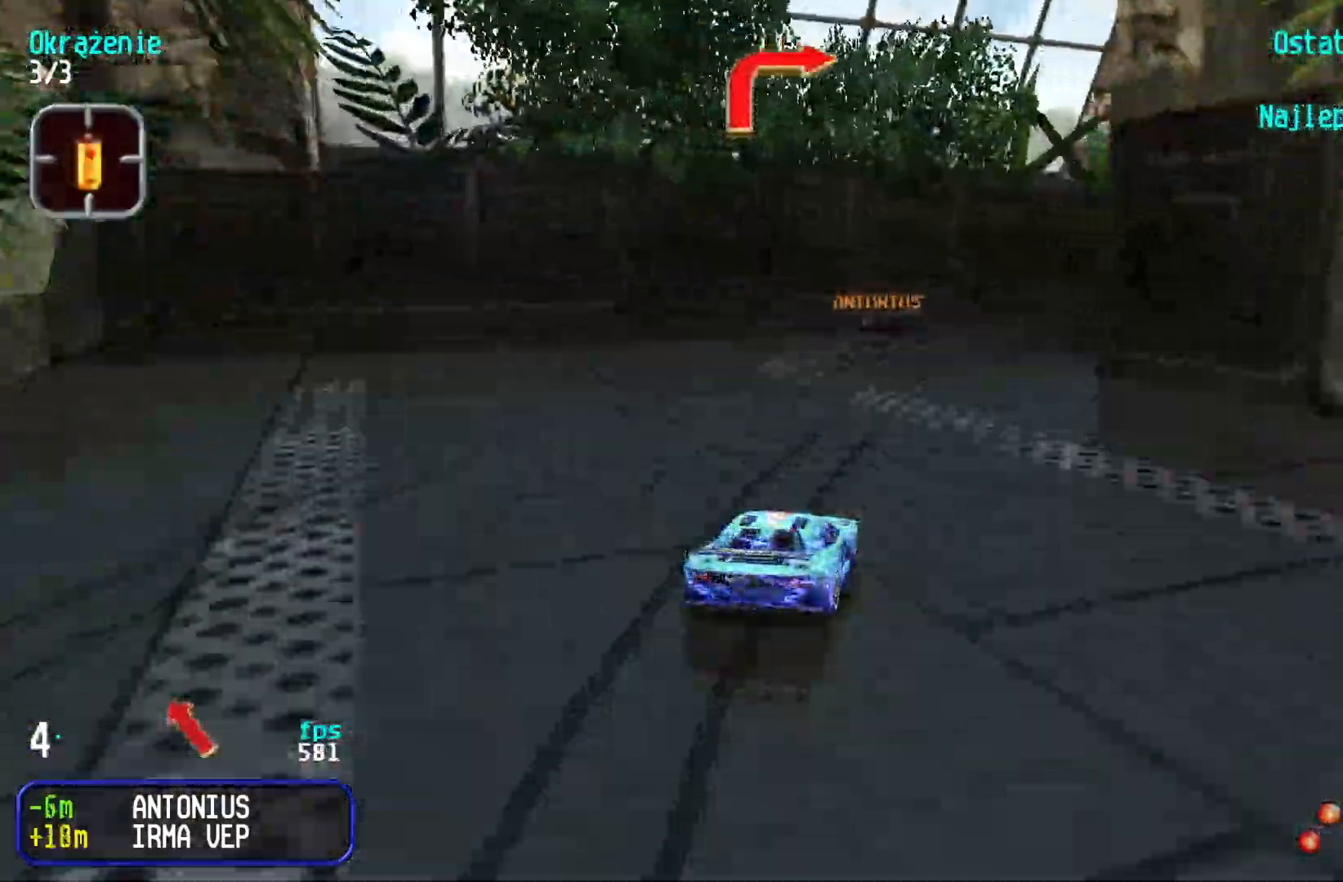
{"keys": ["right", "up"], "events": [[167, "right", "up"], [200, "right", "down"], [400, "right", "up"], [450, "right", "down"]]}
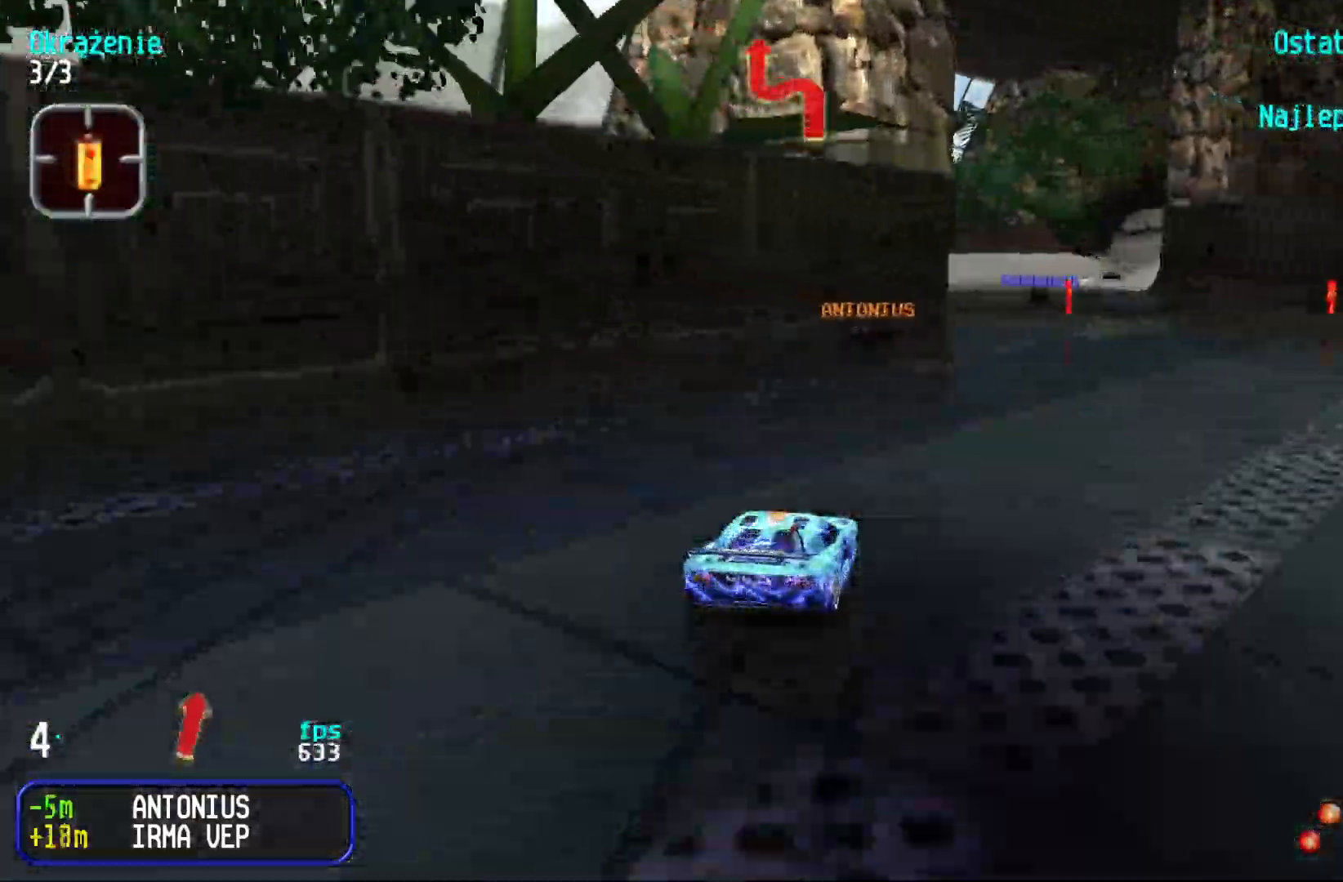
{"keys": ["left", "up"], "events": [[100, "right", "up"], [133, "right", "down"], [250, "right", "up"], [317, "left", "down"], [450, "left", "up"], [500, "left", "down"]]}
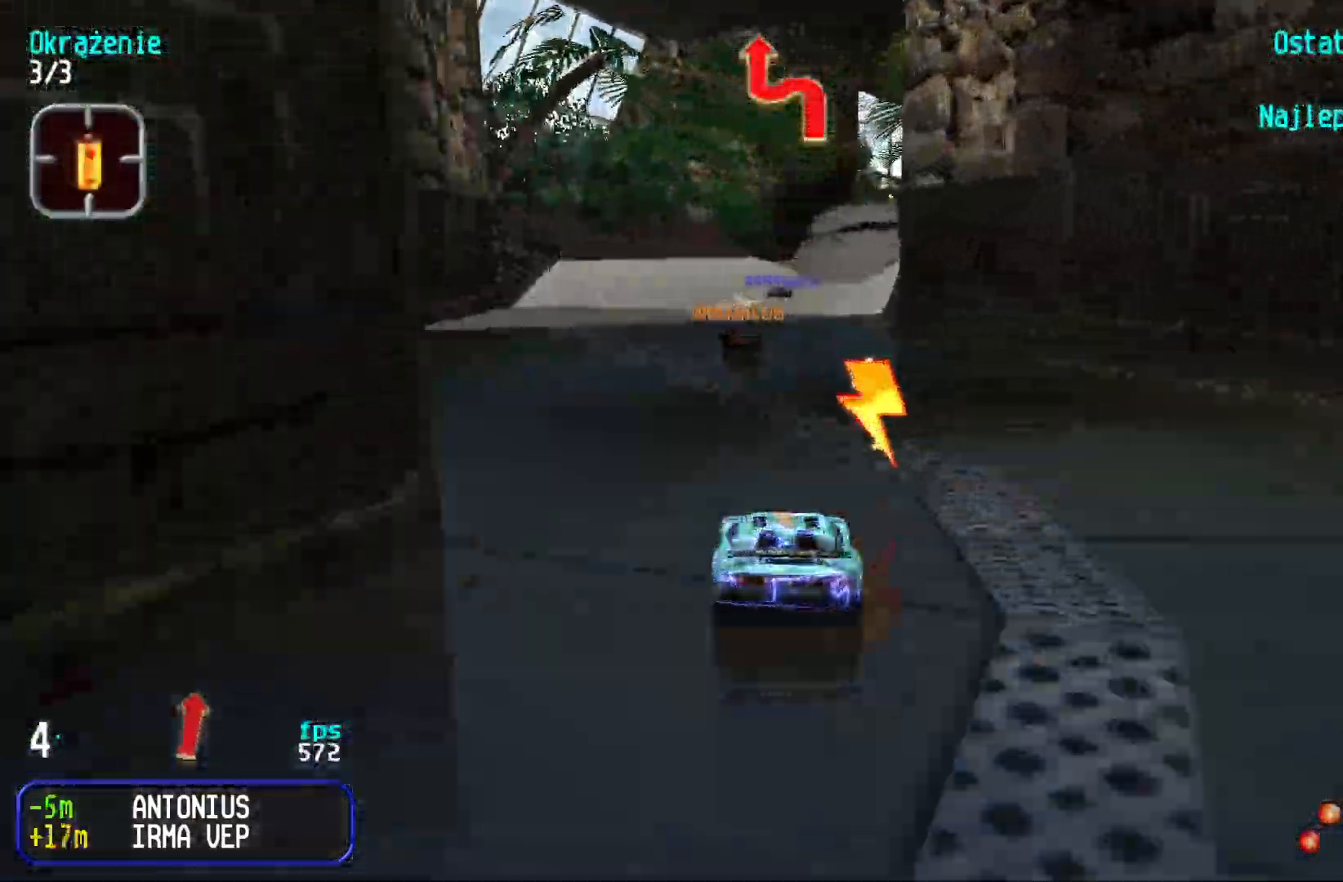
{"keys": ["up"], "events": [[83, "left", "up"], [367, "right", "down"], [450, "right", "up"]]}
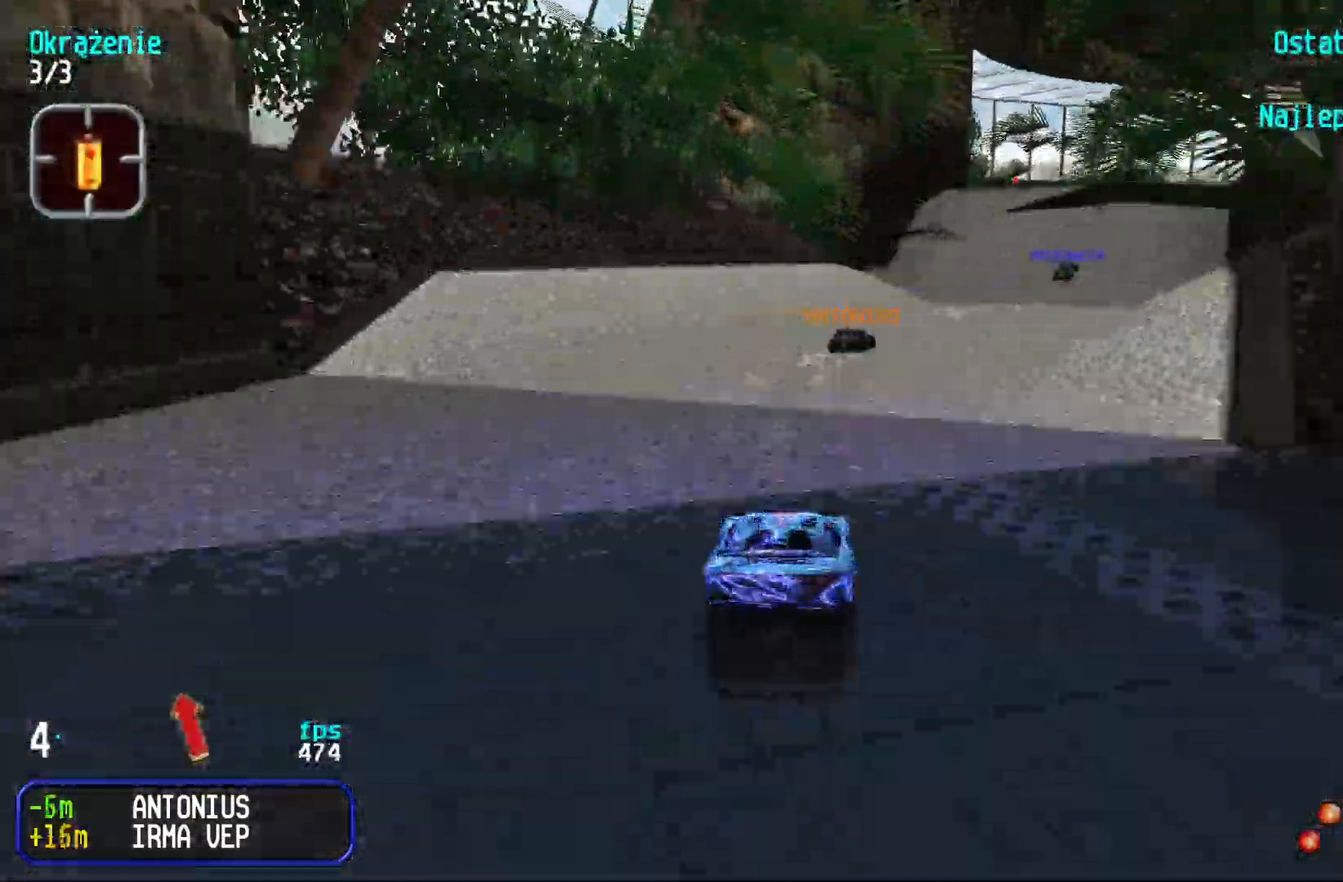
{"keys": ["up"], "events": [[17, "right", "down"], [150, "right", "up"], [200, "right", "down"], [317, "right", "up"], [383, "right", "down"], [450, "right", "up"]]}
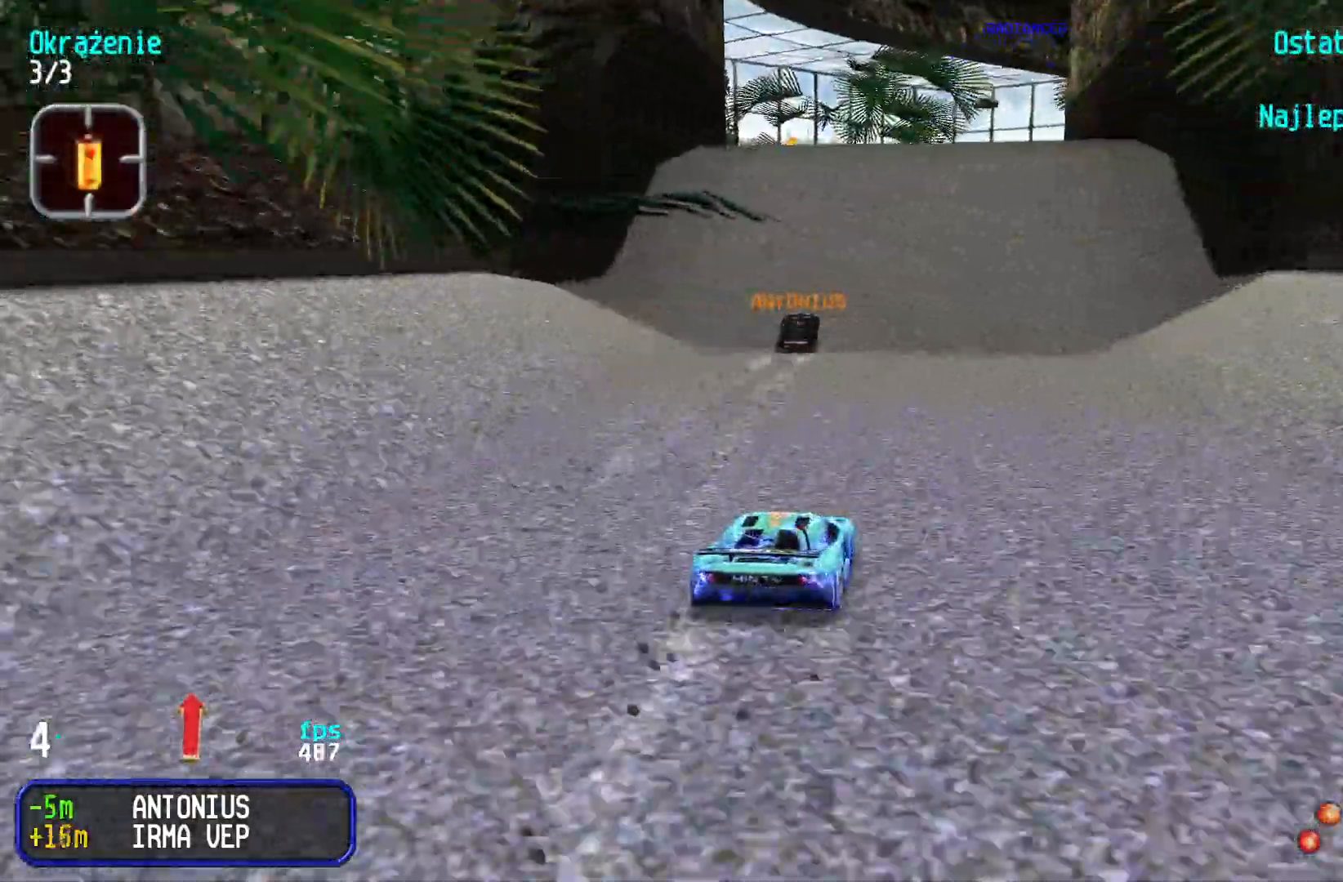
{"keys": ["right", "up"], "events": [[400, "right", "down"]]}
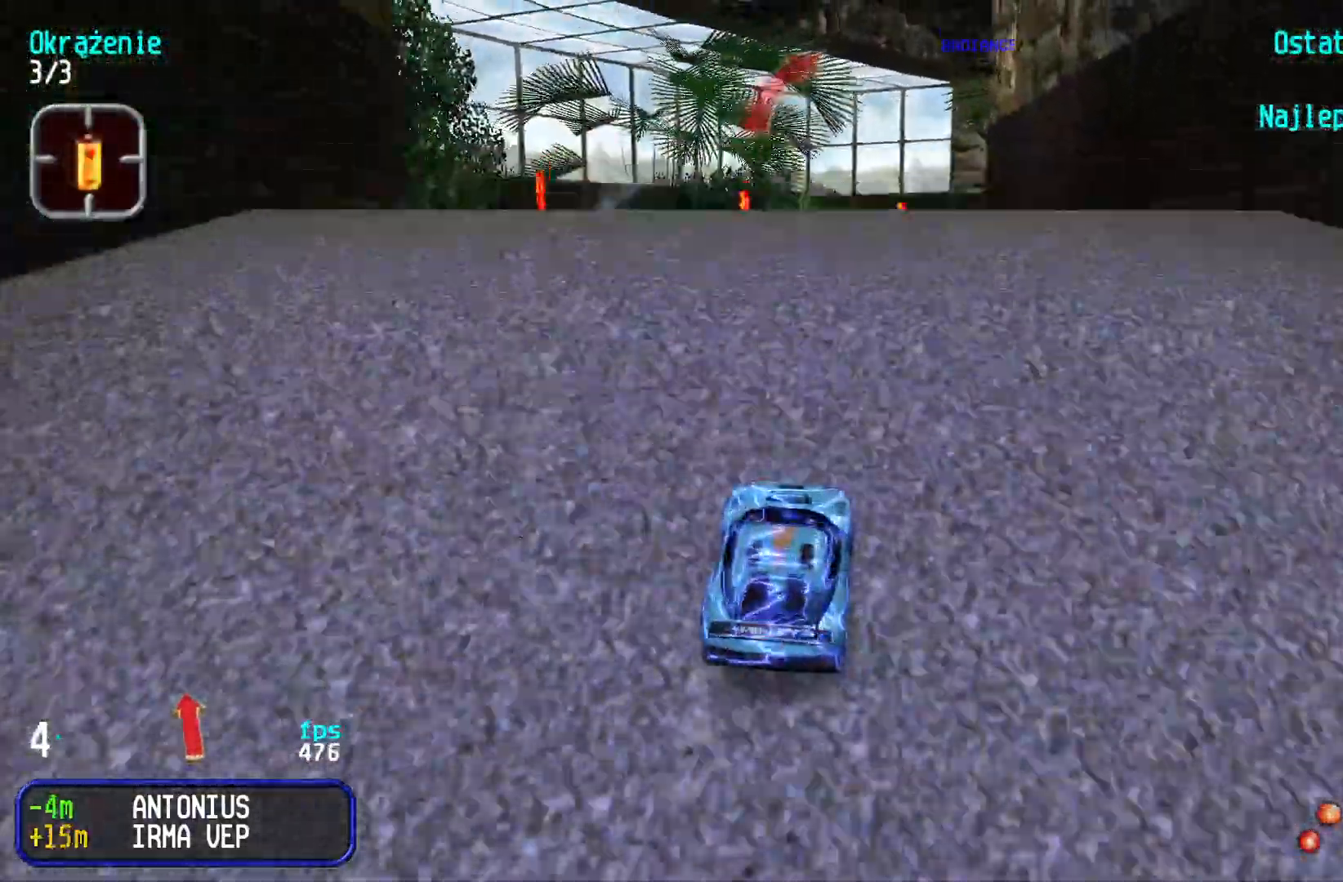
{"keys": ["right", "up"], "events": []}